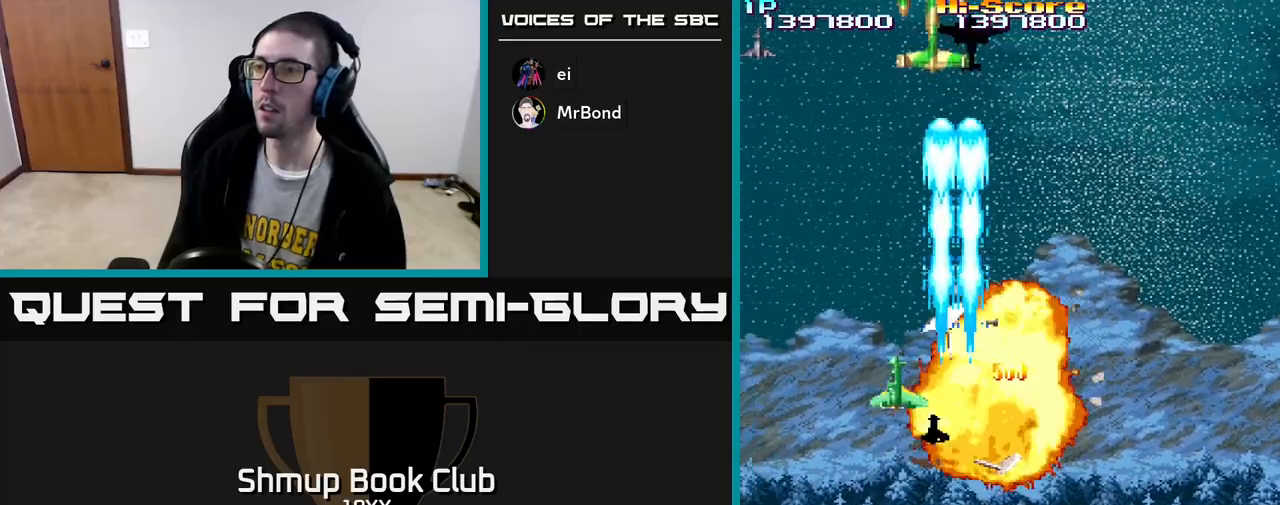
Gameplay with a controller (Xbox layout); each line is a JSON object with the inputs held at the frame after it. "events" lists button and stick changes between this image and that frame as [ms after this image, input, new state], when the widget could be followed in between.
{"buttons": ["R2", "DPAD_DOWN"], "left_stick": "center", "right_stick": "center", "events": [[33, "DPAD_LEFT", "up"], [67, "DPAD_RIGHT", "down"], [150, "A", "up"], [150, "DPAD_RIGHT", "up"], [200, "DPAD_UP", "up"], [267, "DPAD_DOWN", "down"]]}
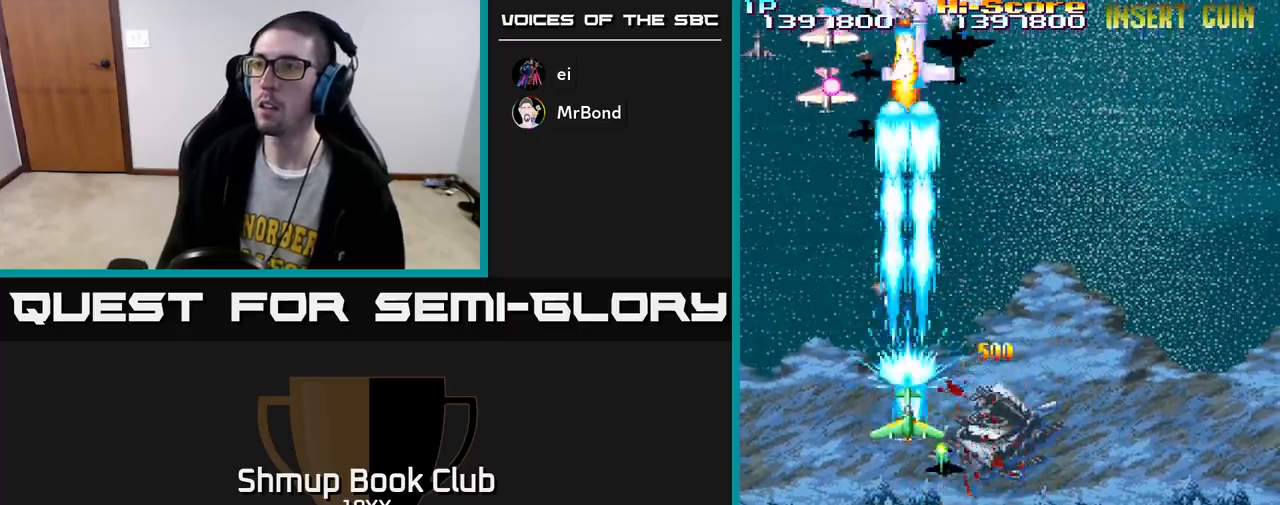
{"buttons": ["R2", "DPAD_DOWN", "DPAD_RIGHT"], "left_stick": "center", "right_stick": "center", "events": [[50, "DPAD_LEFT", "down"], [133, "DPAD_DOWN", "up"], [283, "DPAD_UP", "down"], [350, "DPAD_LEFT", "up"], [400, "DPAD_RIGHT", "down"], [433, "DPAD_UP", "up"], [500, "DPAD_DOWN", "down"]]}
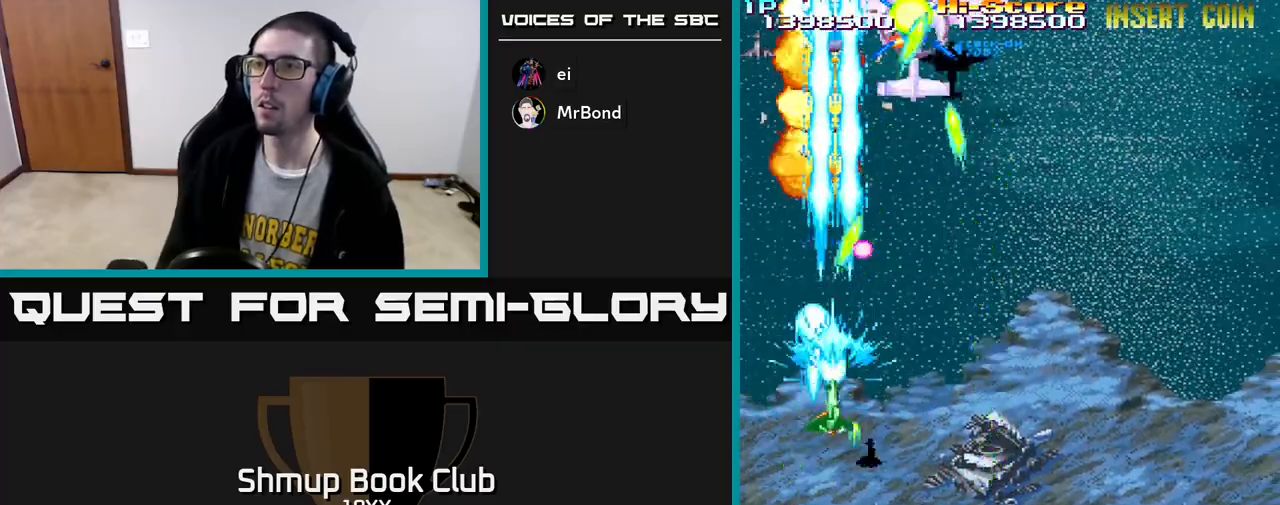
{"buttons": ["R2", "DPAD_RIGHT"], "left_stick": "center", "right_stick": "center", "events": [[17, "DPAD_RIGHT", "up"], [167, "DPAD_RIGHT", "down"], [433, "DPAD_DOWN", "up"]]}
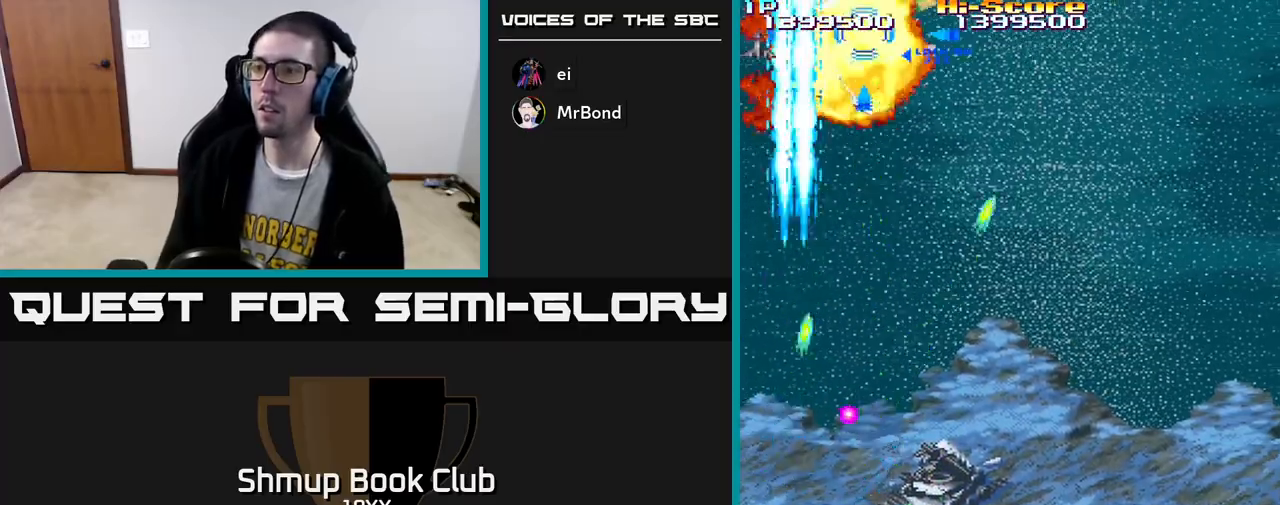
{"buttons": ["R2", "DPAD_LEFT"], "left_stick": "center", "right_stick": "center", "events": [[33, "DPAD_UP", "down"], [200, "DPAD_RIGHT", "up"], [317, "DPAD_LEFT", "down"], [450, "DPAD_UP", "up"]]}
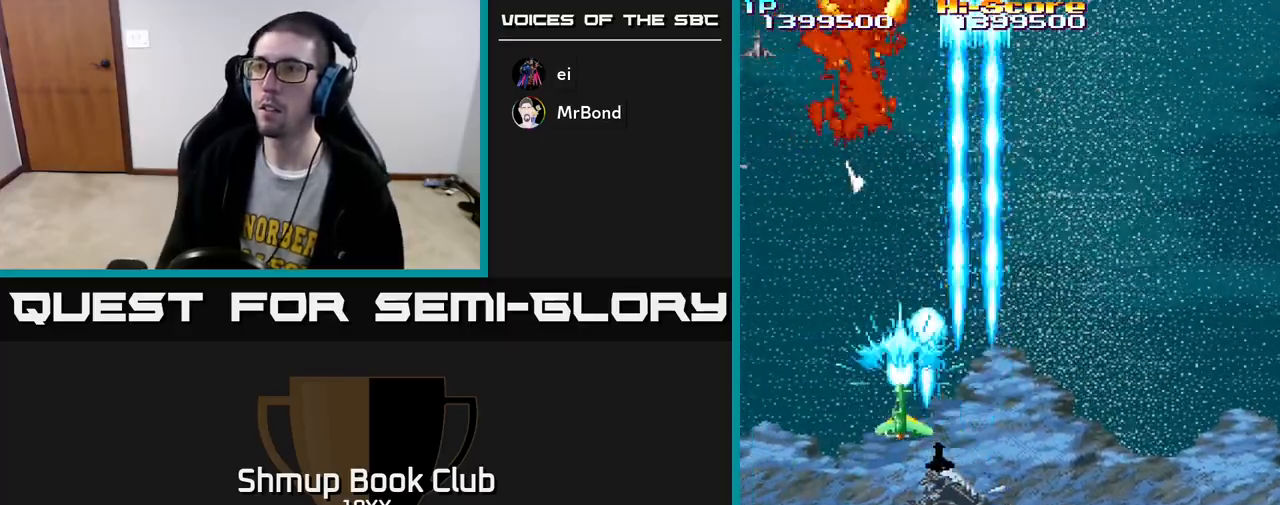
{"buttons": ["R2", "DPAD_RIGHT"], "left_stick": "center", "right_stick": "center", "events": [[83, "DPAD_DOWN", "down"], [83, "DPAD_LEFT", "up"], [133, "DPAD_RIGHT", "down"], [267, "DPAD_DOWN", "up"]]}
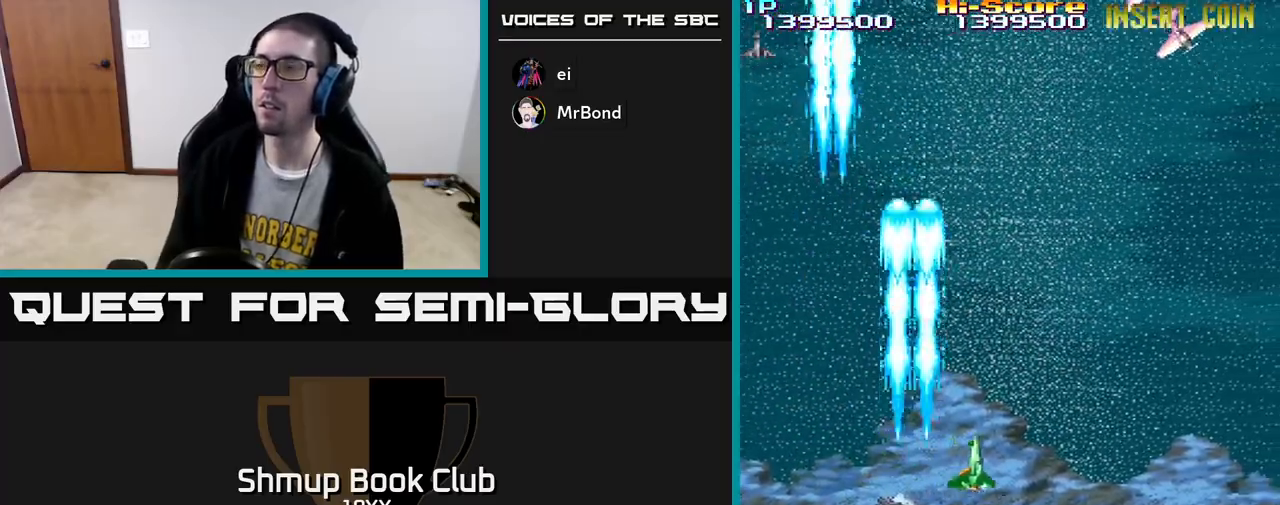
{"buttons": ["R2", "DPAD_UP", "DPAD_RIGHT"], "left_stick": "center", "right_stick": "center", "events": [[467, "DPAD_UP", "down"]]}
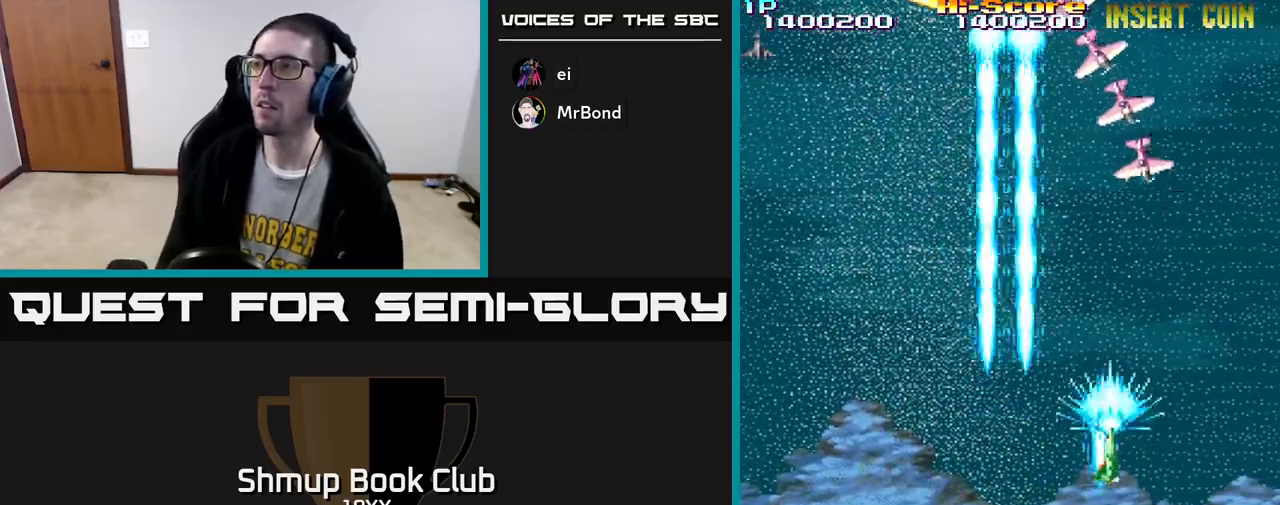
{"buttons": ["R2", "DPAD_LEFT"], "left_stick": "center", "right_stick": "center", "events": [[83, "DPAD_RIGHT", "up"], [133, "DPAD_UP", "up"], [183, "DPAD_DOWN", "down"], [400, "DPAD_LEFT", "down"], [433, "DPAD_DOWN", "up"]]}
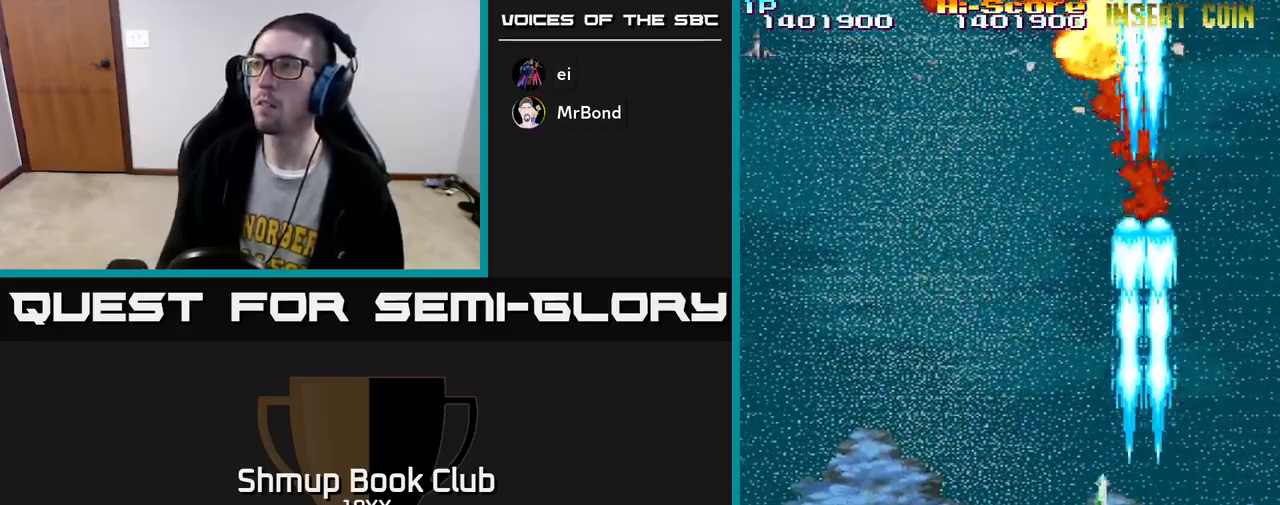
{"buttons": ["R2", "DPAD_UP"], "left_stick": "center", "right_stick": "center", "events": [[33, "DPAD_UP", "down"], [483, "DPAD_LEFT", "up"]]}
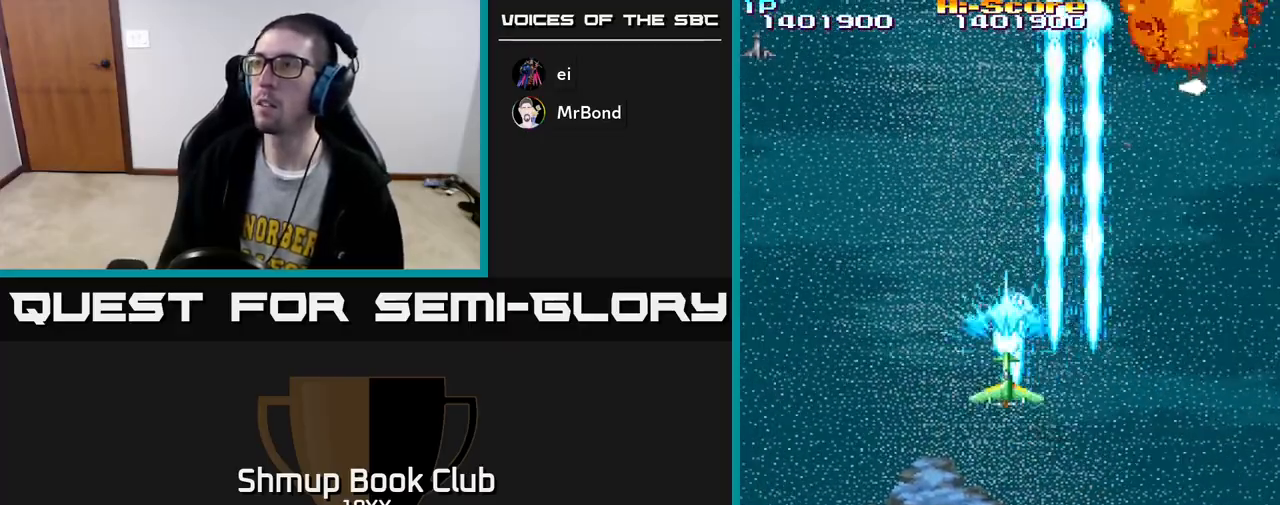
{"buttons": ["R2", "DPAD_LEFT"], "left_stick": "center", "right_stick": "center", "events": [[17, "DPAD_UP", "up"], [33, "DPAD_RIGHT", "down"], [400, "DPAD_RIGHT", "up"], [417, "DPAD_DOWN", "down"], [467, "DPAD_LEFT", "down"], [483, "DPAD_DOWN", "up"]]}
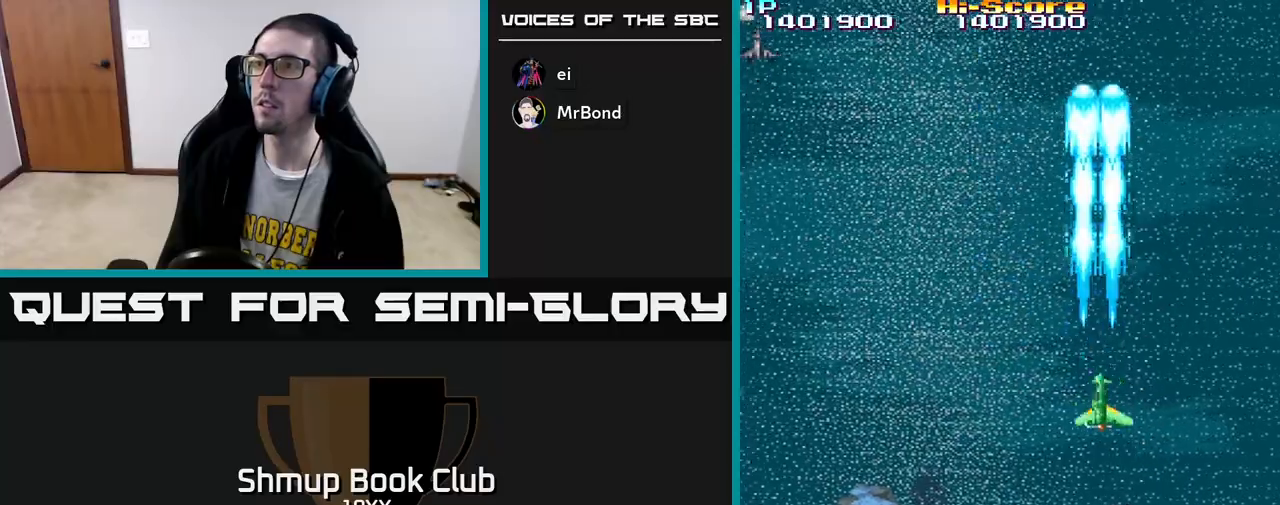
{"buttons": ["A", "R2", "DPAD_LEFT"], "left_stick": "center", "right_stick": "center", "events": [[300, "A", "down"]]}
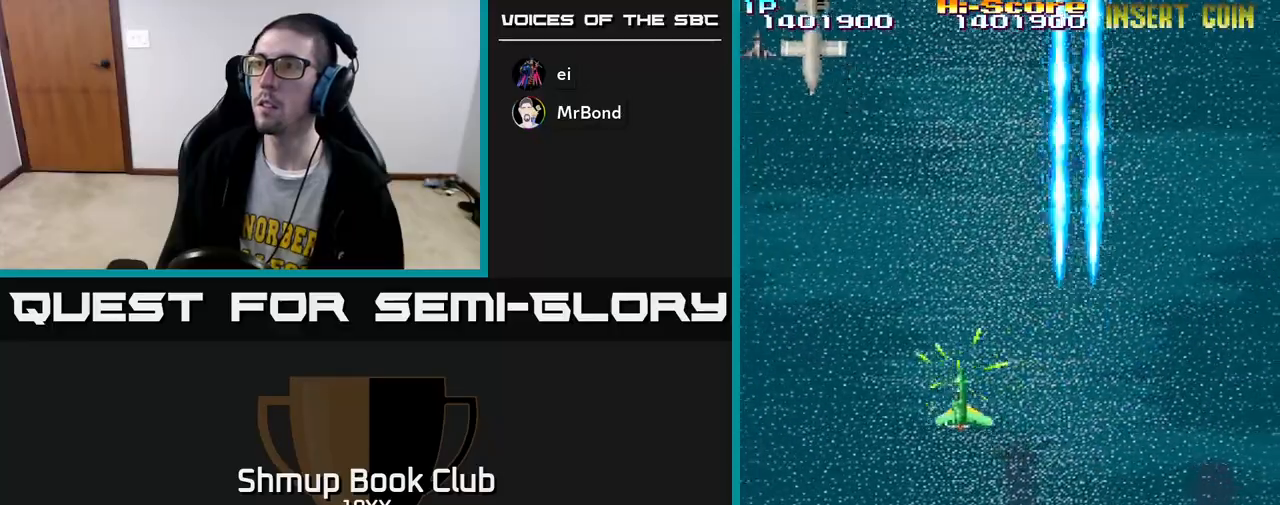
{"buttons": ["R2", "DPAD_UP", "DPAD_RIGHT"], "left_stick": "center", "right_stick": "center", "events": [[317, "A", "up"], [383, "DPAD_UP", "down"], [400, "DPAD_LEFT", "up"], [433, "DPAD_RIGHT", "down"]]}
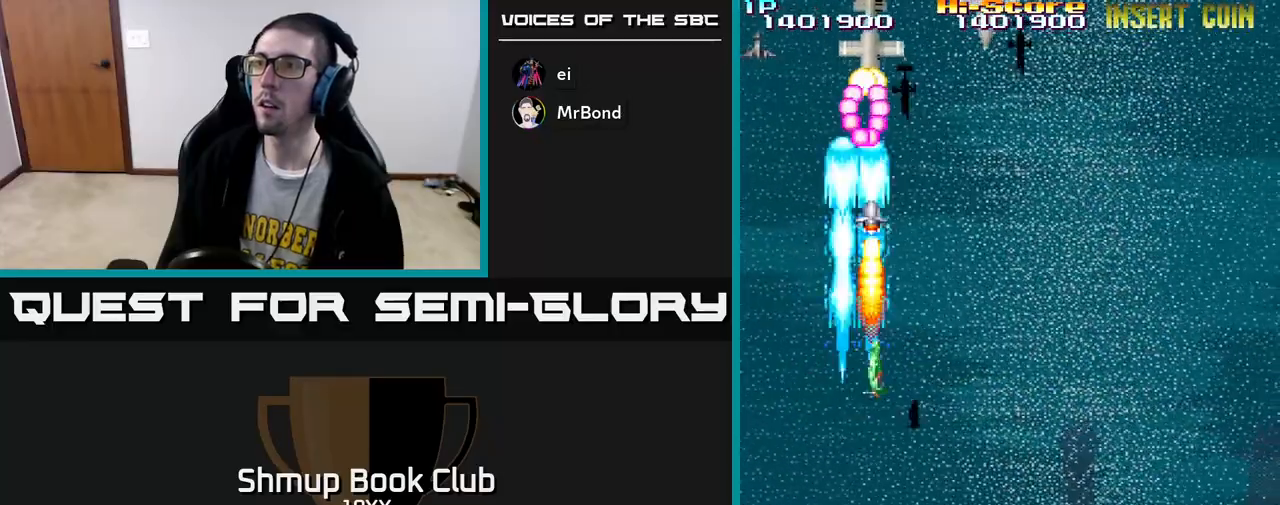
{"buttons": ["R2", "DPAD_DOWN", "DPAD_LEFT"], "left_stick": "center", "right_stick": "center", "events": [[17, "DPAD_UP", "up"], [50, "DPAD_DOWN", "down"], [233, "DPAD_DOWN", "up"], [400, "DPAD_RIGHT", "up"], [433, "DPAD_DOWN", "down"], [433, "DPAD_LEFT", "down"]]}
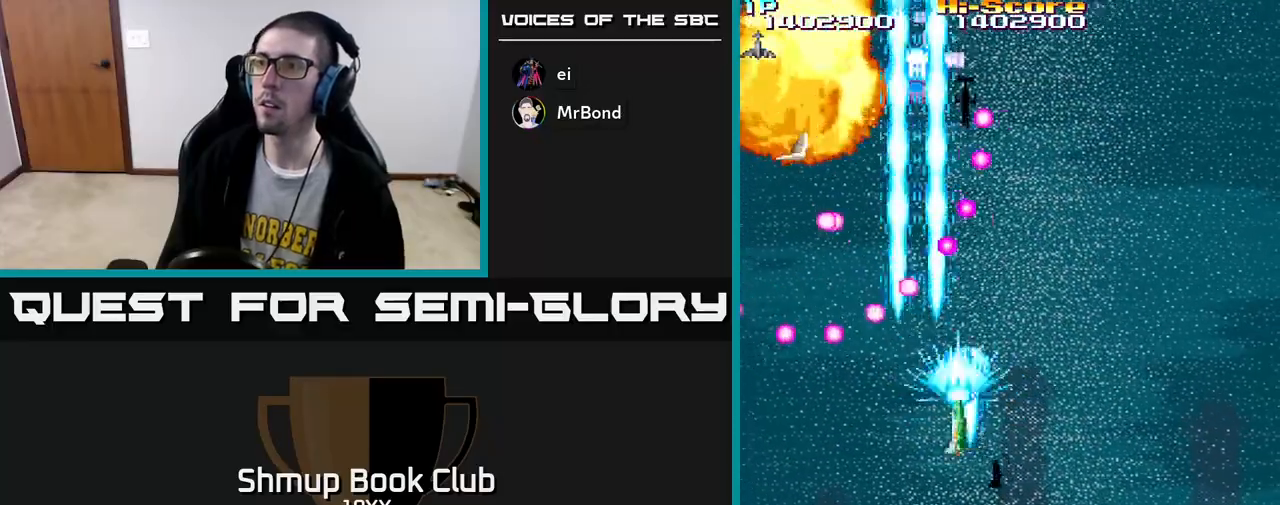
{"buttons": ["R2", "DPAD_RIGHT"], "left_stick": "center", "right_stick": "center", "events": [[33, "DPAD_LEFT", "up"], [100, "DPAD_RIGHT", "down"], [150, "DPAD_DOWN", "up"], [283, "DPAD_DOWN", "down"], [450, "DPAD_DOWN", "up"]]}
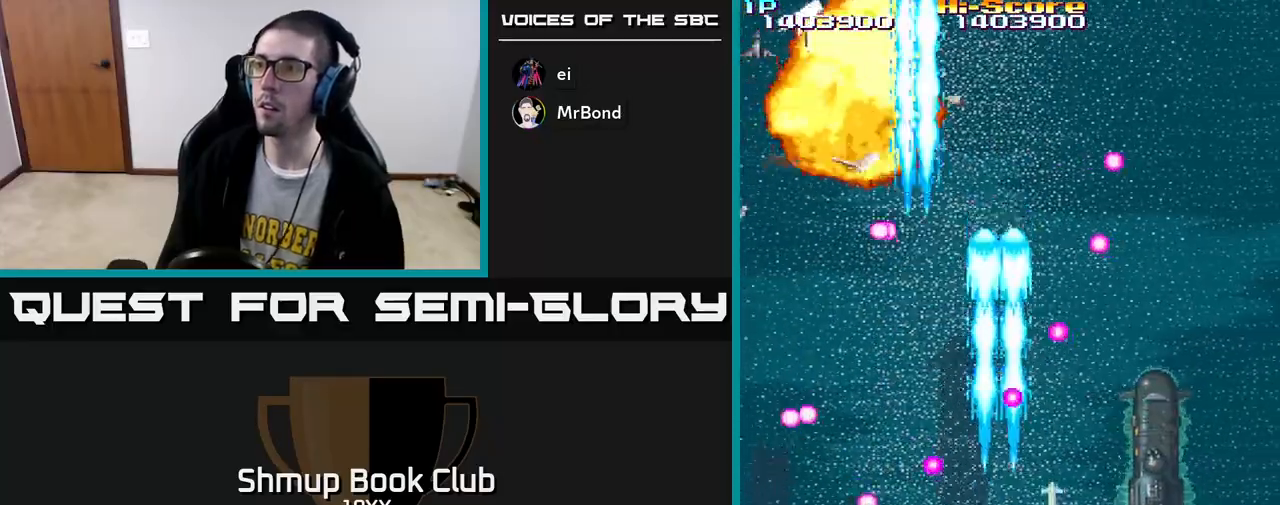
{"buttons": ["A", "R2"], "left_stick": "center", "right_stick": "center", "events": [[83, "DPAD_DOWN", "down"], [250, "DPAD_DOWN", "up"], [317, "DPAD_DOWN", "down"], [333, "A", "down"], [333, "DPAD_RIGHT", "up"], [417, "DPAD_DOWN", "up"]]}
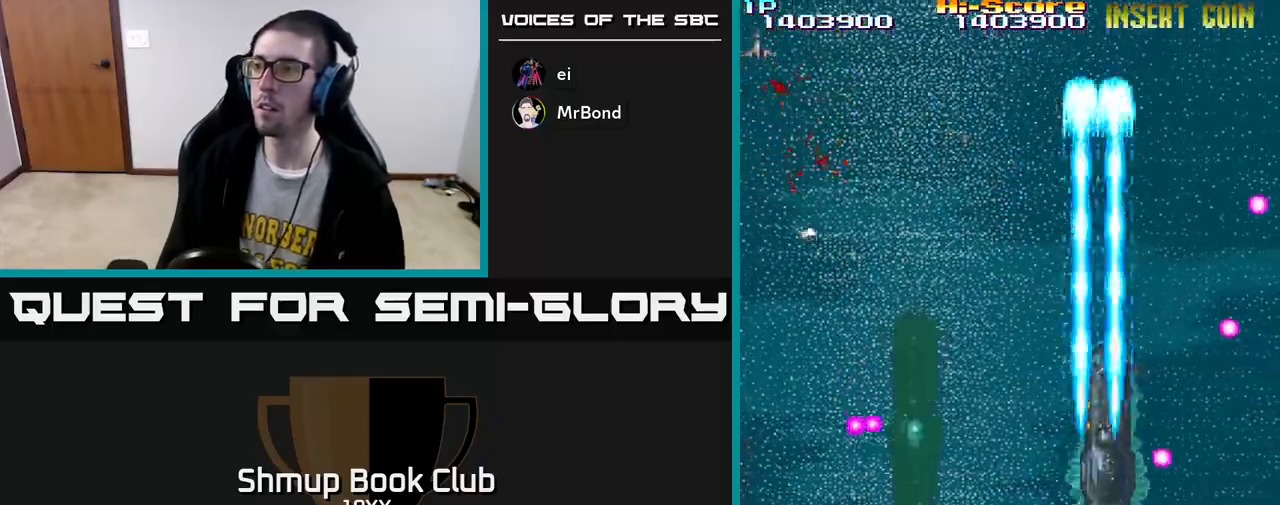
{"buttons": ["R2", "DPAD_UP", "DPAD_LEFT"], "left_stick": "center", "right_stick": "center", "events": [[17, "DPAD_DOWN", "down"], [17, "DPAD_LEFT", "down"], [50, "DPAD_LEFT", "up"], [117, "A", "up"], [217, "DPAD_DOWN", "up"], [250, "DPAD_LEFT", "down"], [283, "DPAD_UP", "down"], [350, "DPAD_LEFT", "up"], [450, "DPAD_LEFT", "down"]]}
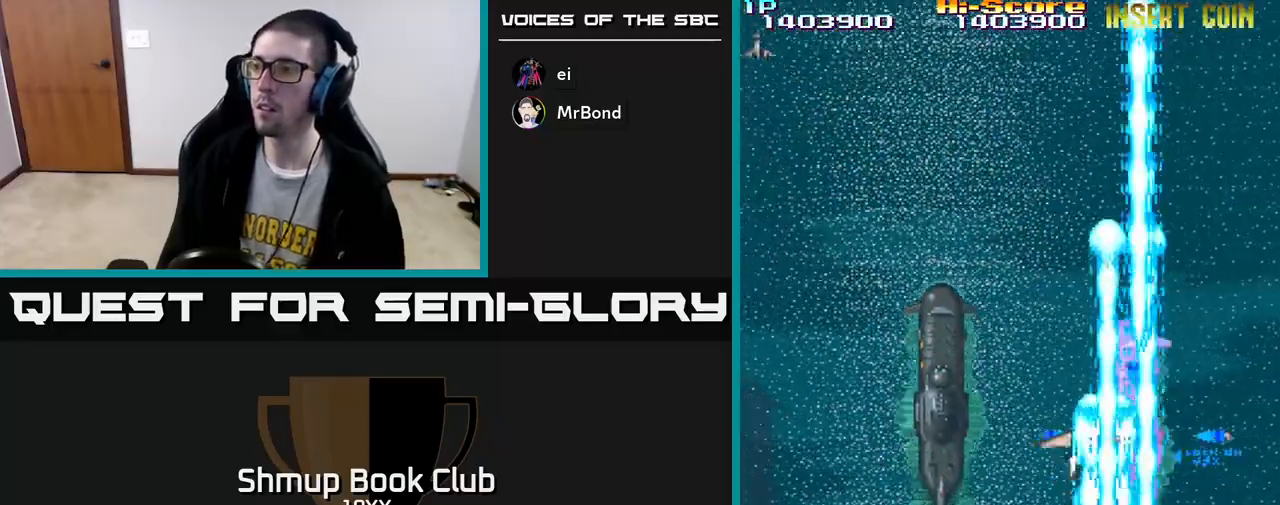
{"buttons": ["R2", "DPAD_UP"], "left_stick": "center", "right_stick": "center", "events": [[133, "DPAD_UP", "up"], [333, "DPAD_UP", "down"], [350, "DPAD_LEFT", "up"]]}
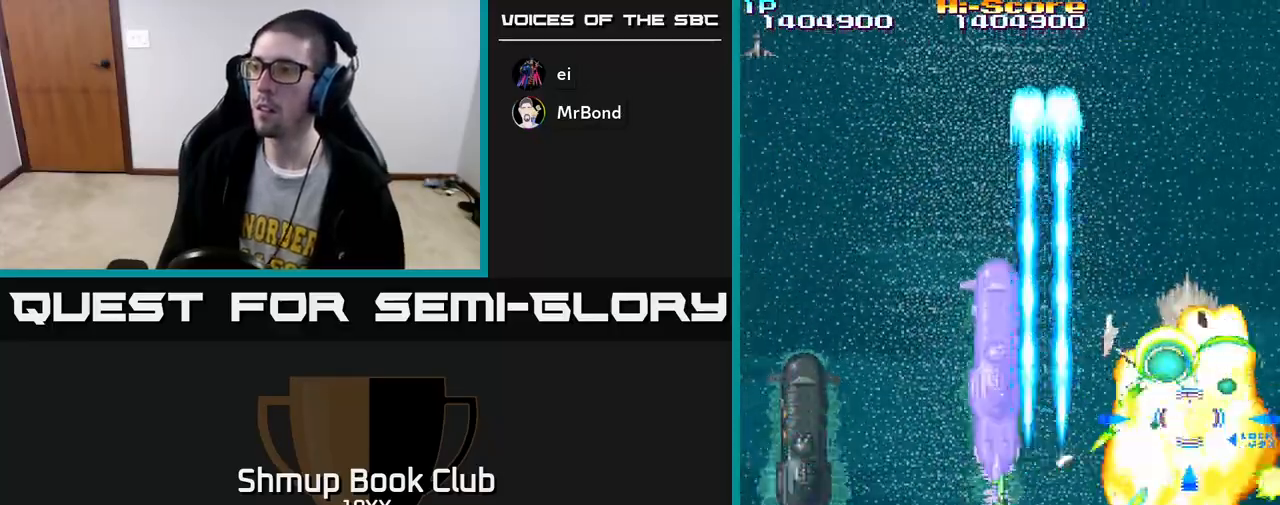
{"buttons": ["R2", "DPAD_UP"], "left_stick": "center", "right_stick": "center", "events": [[33, "DPAD_UP", "up"], [117, "DPAD_DOWN", "down"], [350, "DPAD_DOWN", "up"], [383, "DPAD_UP", "down"]]}
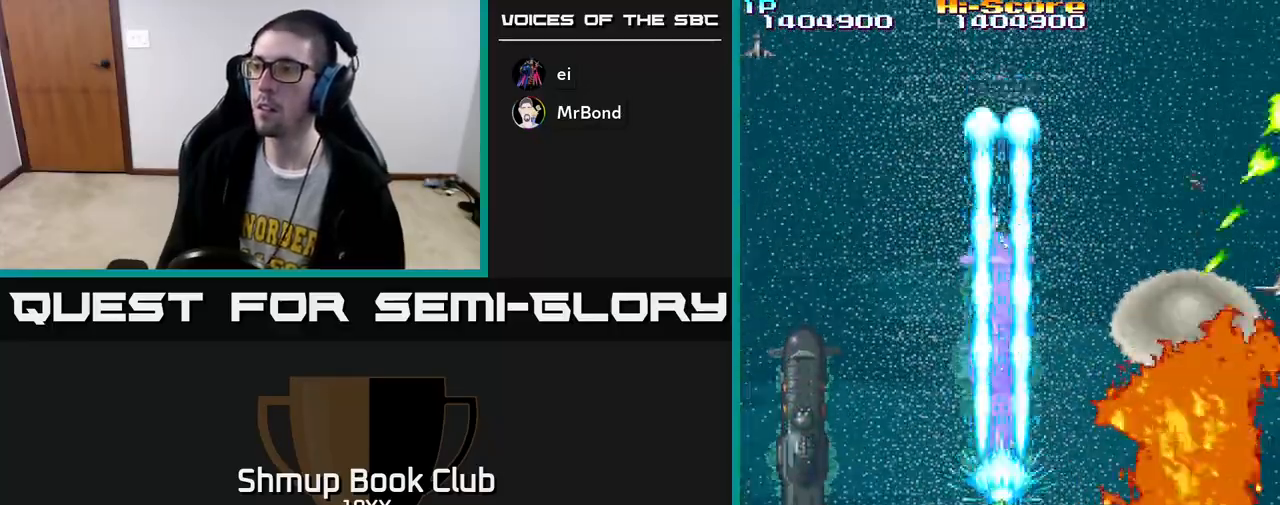
{"buttons": ["R2", "DPAD_LEFT"], "left_stick": "center", "right_stick": "center", "events": [[117, "DPAD_UP", "up"], [167, "DPAD_DOWN", "down"], [267, "DPAD_LEFT", "down"], [350, "DPAD_DOWN", "up"]]}
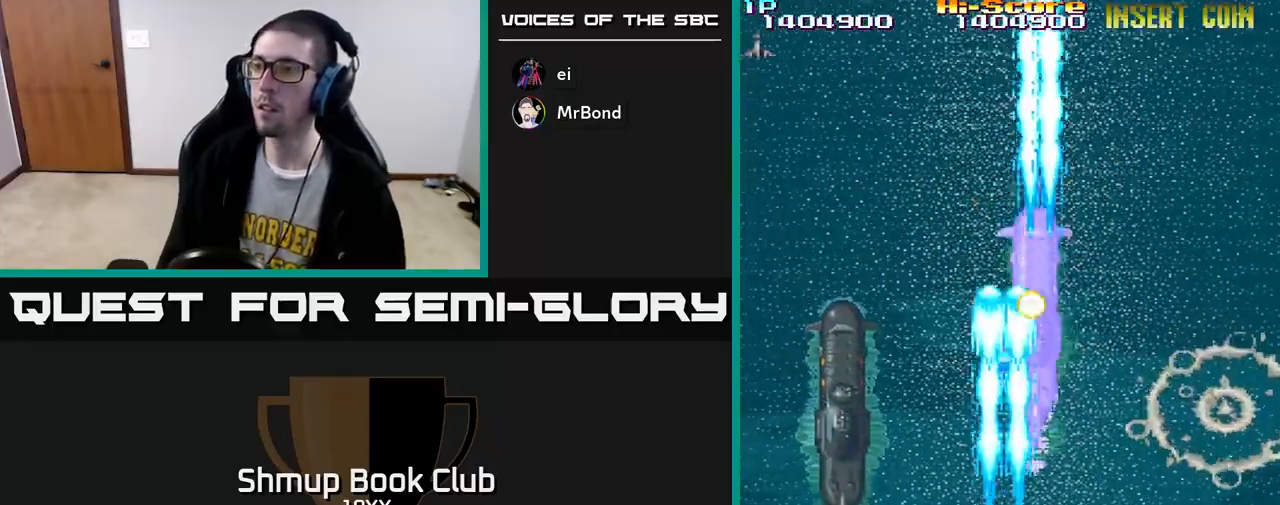
{"buttons": ["R2", "DPAD_DOWN", "DPAD_RIGHT"], "left_stick": "center", "right_stick": "center", "events": [[67, "A", "down"], [67, "DPAD_UP", "down"], [267, "DPAD_LEFT", "up"], [317, "A", "up"], [350, "DPAD_UP", "up"], [367, "DPAD_LEFT", "down"], [417, "DPAD_DOWN", "down"], [450, "DPAD_LEFT", "up"], [483, "DPAD_RIGHT", "down"]]}
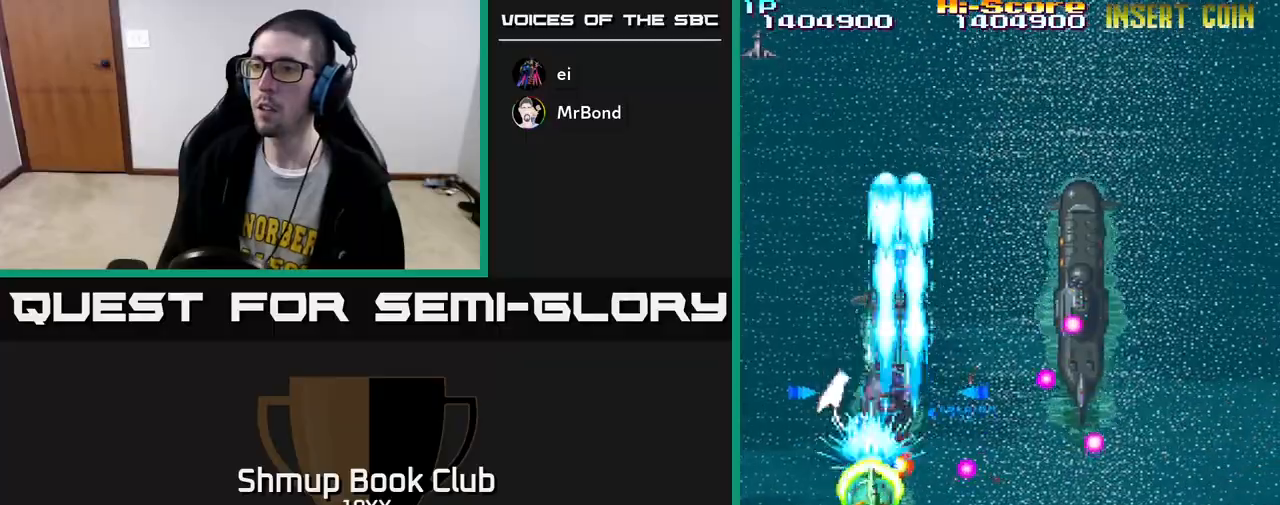
{"buttons": ["R2", "DPAD_UP", "DPAD_RIGHT"], "left_stick": "center", "right_stick": "center", "events": [[33, "DPAD_RIGHT", "up"], [100, "DPAD_LEFT", "down"], [167, "DPAD_DOWN", "up"], [217, "DPAD_UP", "down"], [267, "DPAD_LEFT", "up"], [317, "DPAD_RIGHT", "down"]]}
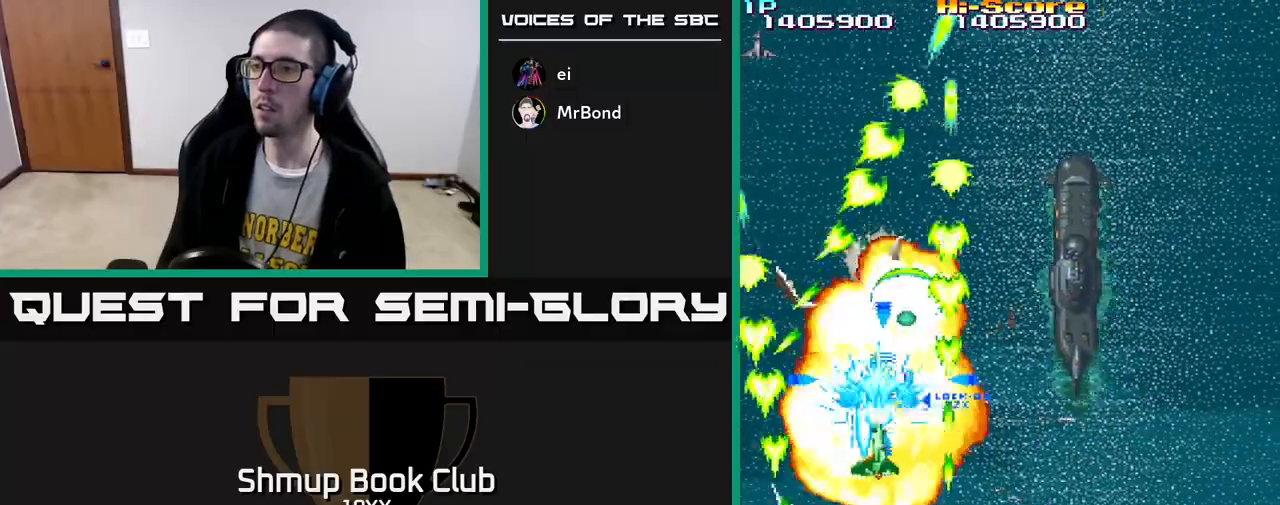
{"buttons": ["R2"], "left_stick": "center", "right_stick": "center", "events": [[100, "DPAD_UP", "up"], [483, "DPAD_RIGHT", "up"]]}
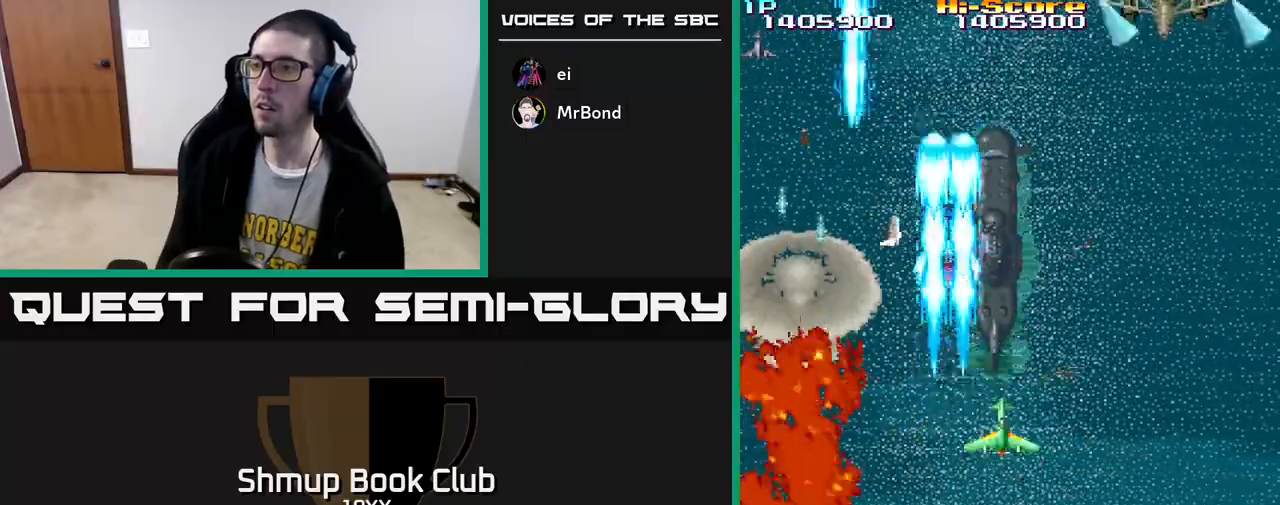
{"buttons": ["R2", "DPAD_UP", "DPAD_RIGHT"], "left_stick": "center", "right_stick": "center", "events": [[117, "DPAD_DOWN", "down"], [317, "DPAD_DOWN", "up"], [350, "DPAD_RIGHT", "down"], [367, "DPAD_UP", "down"]]}
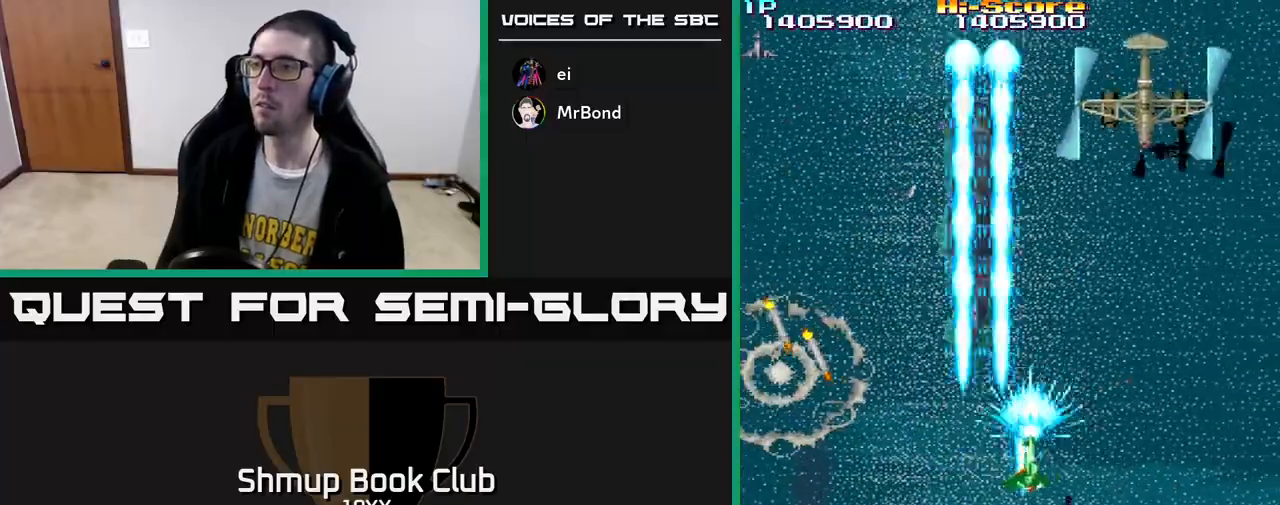
{"buttons": ["A", "R2", "DPAD_DOWN", "DPAD_RIGHT"], "left_stick": "center", "right_stick": "center", "events": [[283, "DPAD_UP", "up"], [333, "DPAD_RIGHT", "up"], [350, "DPAD_DOWN", "down"], [433, "A", "down"], [483, "DPAD_RIGHT", "down"]]}
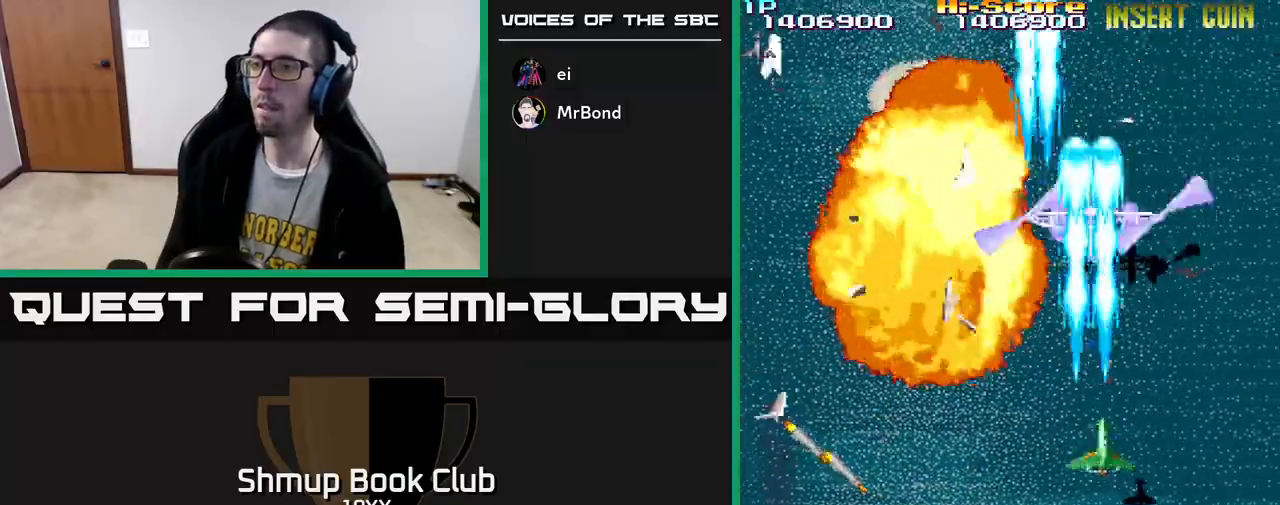
{"buttons": ["R2", "DPAD_DOWN", "DPAD_LEFT"], "left_stick": "center", "right_stick": "center", "events": [[50, "DPAD_RIGHT", "up"], [200, "DPAD_DOWN", "up"], [217, "A", "up"], [300, "DPAD_DOWN", "down"], [483, "DPAD_LEFT", "down"]]}
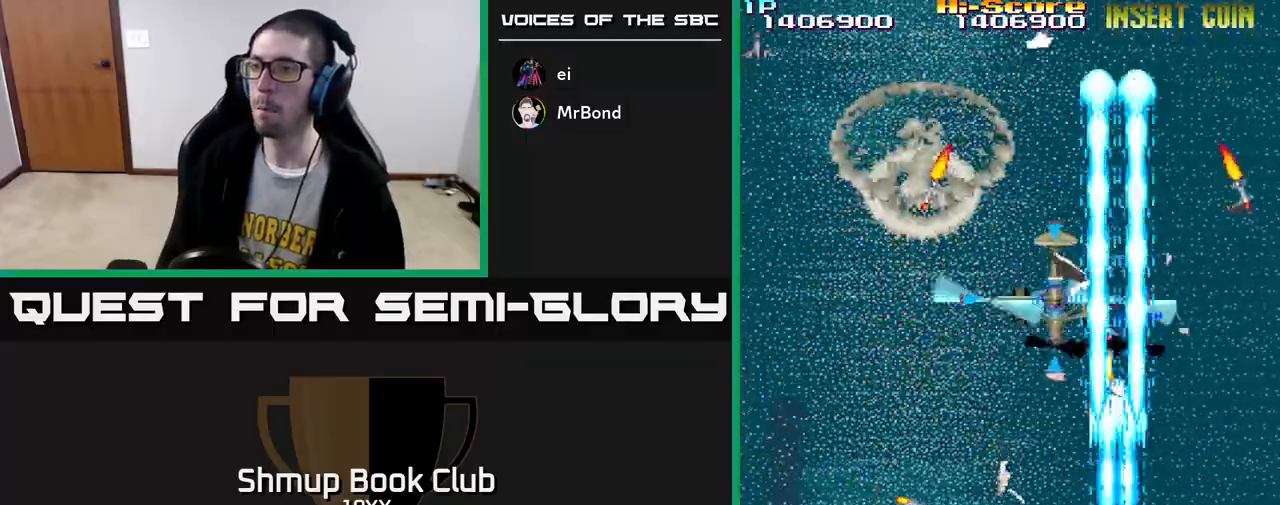
{"buttons": ["R2", "DPAD_UP", "DPAD_LEFT"], "left_stick": "center", "right_stick": "center", "events": [[250, "DPAD_DOWN", "up"], [400, "DPAD_LEFT", "up"], [450, "DPAD_UP", "down"], [483, "DPAD_LEFT", "down"]]}
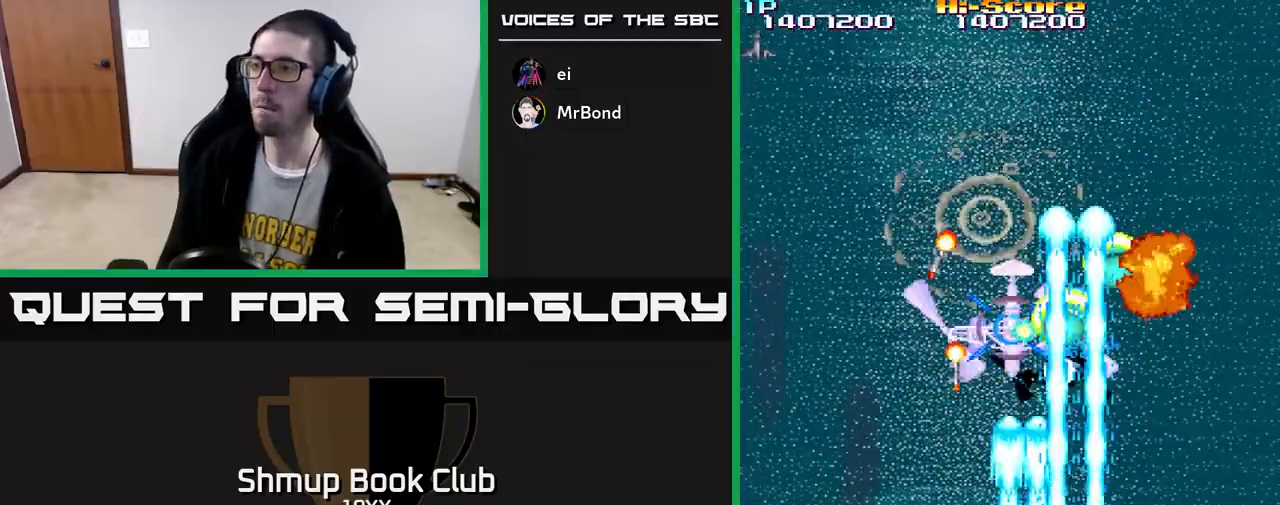
{"buttons": ["R2", "DPAD_LEFT"], "left_stick": "center", "right_stick": "center", "events": [[233, "DPAD_UP", "up"], [367, "DPAD_DOWN", "down"], [367, "DPAD_LEFT", "up"], [417, "DPAD_DOWN", "up"], [433, "DPAD_LEFT", "down"]]}
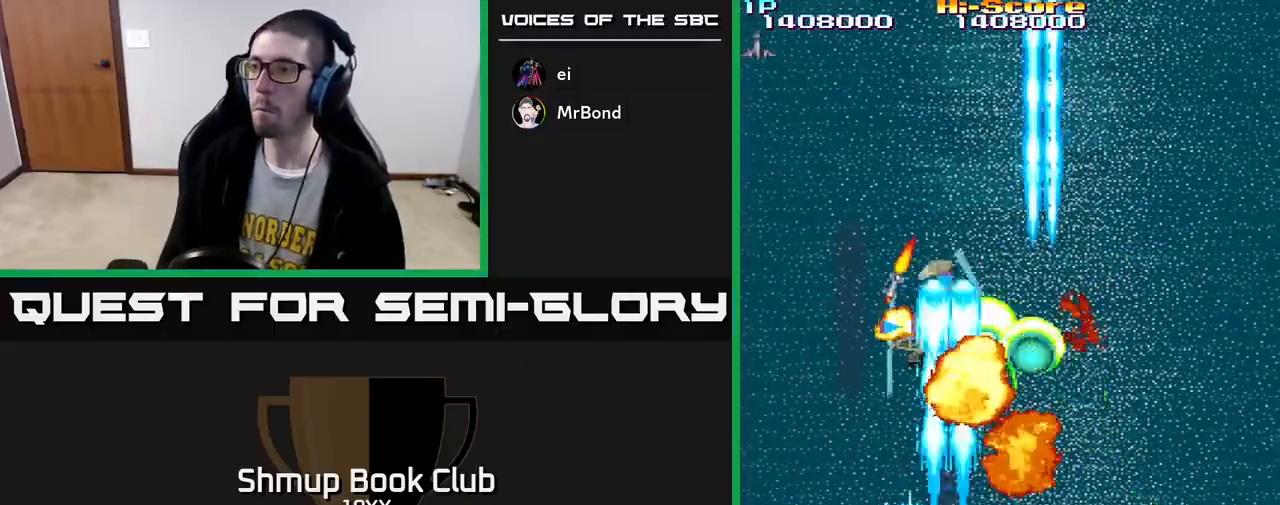
{"buttons": ["R2", "DPAD_DOWN"], "left_stick": "center", "right_stick": "center", "events": [[83, "DPAD_UP", "down"], [283, "DPAD_LEFT", "up"], [433, "DPAD_UP", "up"], [467, "DPAD_DOWN", "down"]]}
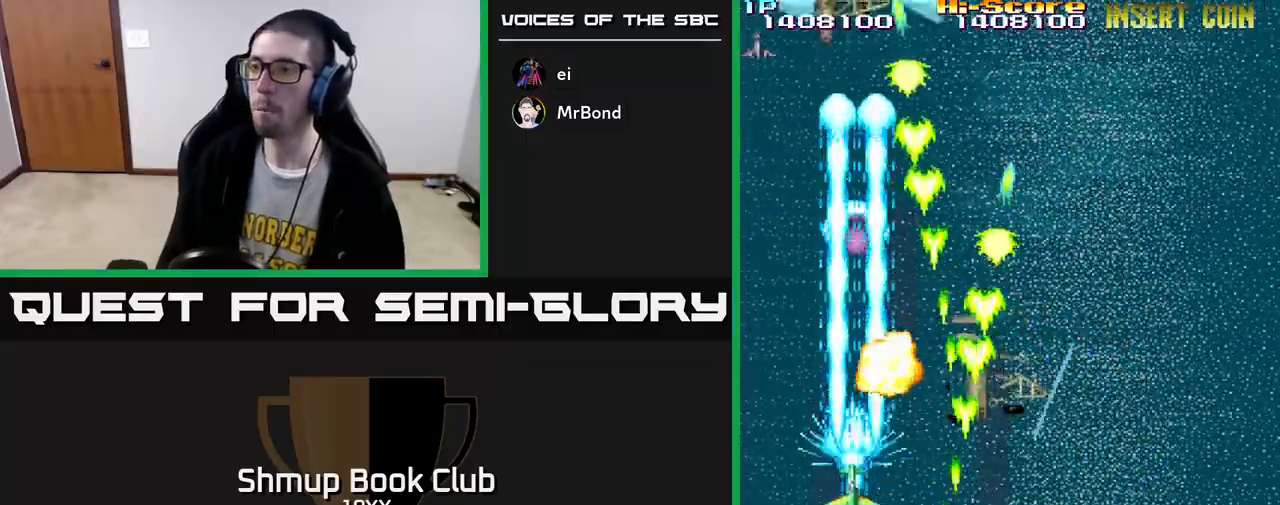
{"buttons": ["R2", "DPAD_UP", "DPAD_LEFT"], "left_stick": "center", "right_stick": "center", "events": [[67, "DPAD_RIGHT", "down"], [283, "DPAD_RIGHT", "up"], [333, "DPAD_DOWN", "up"], [367, "DPAD_LEFT", "down"], [400, "DPAD_UP", "down"]]}
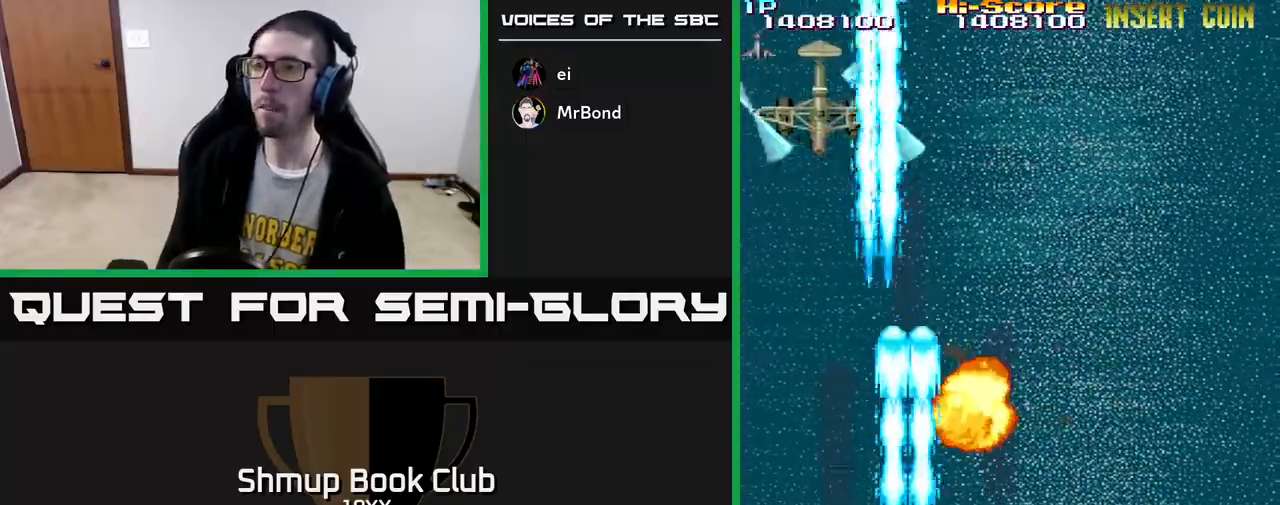
{"buttons": ["R2", "DPAD_UP"], "left_stick": "center", "right_stick": "center", "events": [[133, "DPAD_LEFT", "up"], [250, "A", "down"], [483, "A", "up"]]}
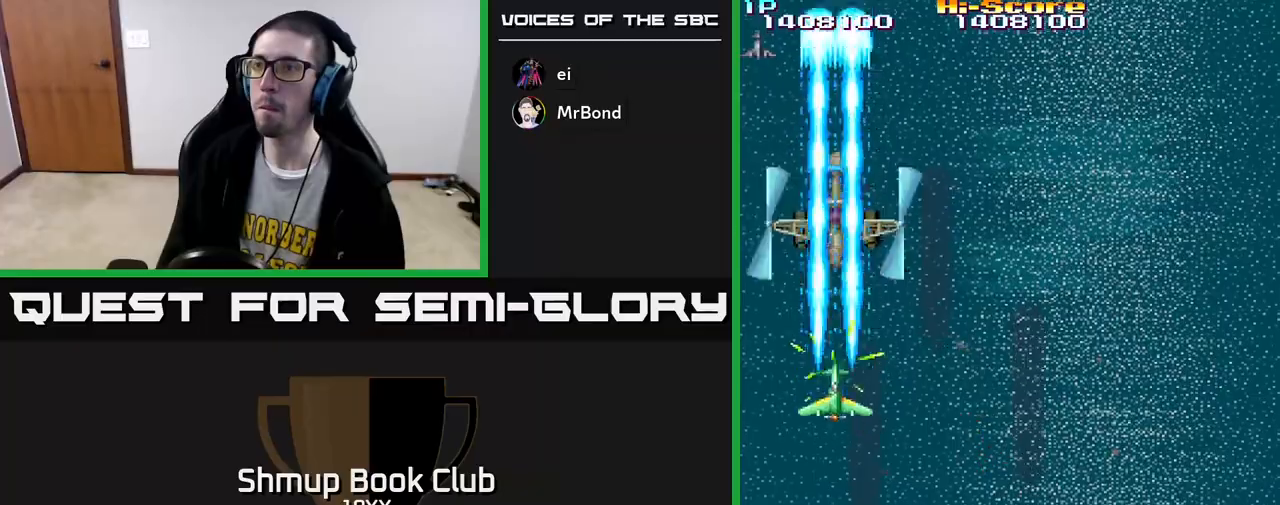
{"buttons": ["R2", "DPAD_DOWN", "DPAD_RIGHT"], "left_stick": "center", "right_stick": "center", "events": [[50, "DPAD_RIGHT", "down"], [67, "DPAD_UP", "up"], [100, "DPAD_DOWN", "down"], [133, "DPAD_RIGHT", "up"], [383, "DPAD_DOWN", "up"], [400, "DPAD_LEFT", "down"], [450, "DPAD_LEFT", "up"], [483, "DPAD_DOWN", "down"], [500, "DPAD_RIGHT", "down"]]}